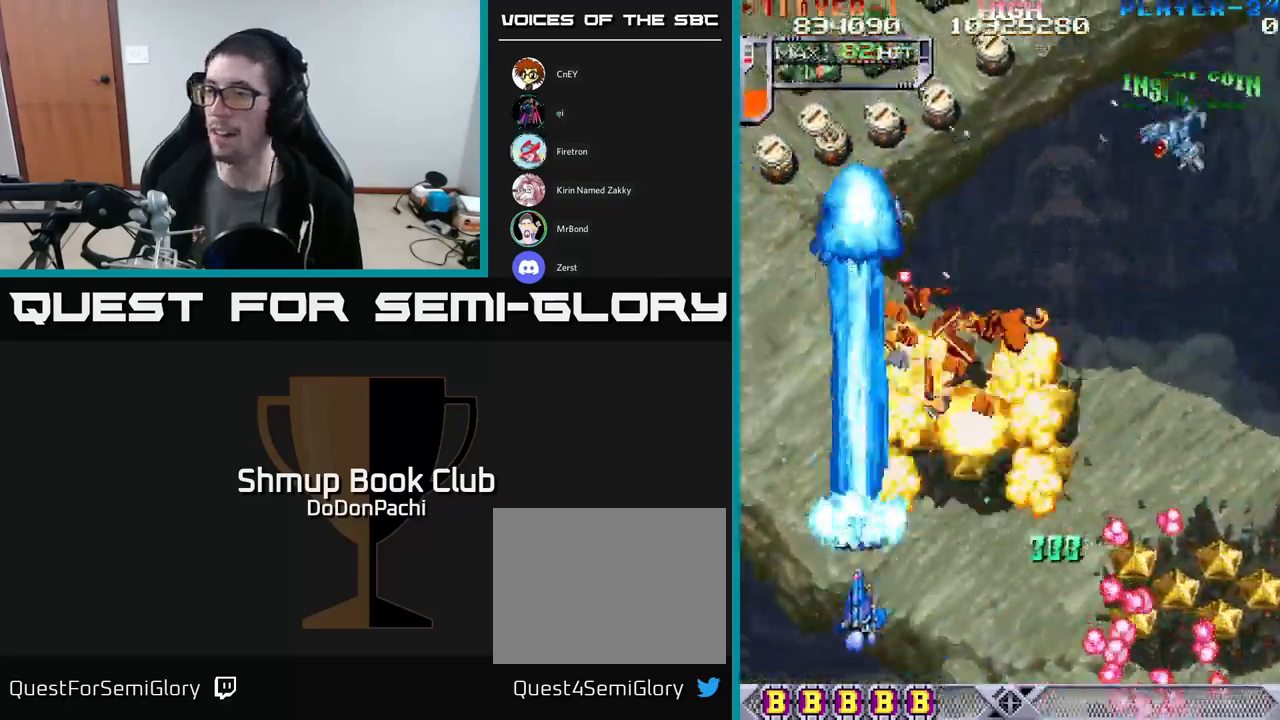
Gameplay with a controller (Xbox layout); each line is a JSON object with the inputs held at the frame after it. "events" lists button and stick changes between this image and that frame as [ms after this image, input, new state], when the widget could be followed in between. Not read: left_stick right_stick.
{"buttons": ["A", "DPAD_UP"], "events": [[467, "DPAD_UP", "down"], [483, "DPAD_LEFT", "up"]]}
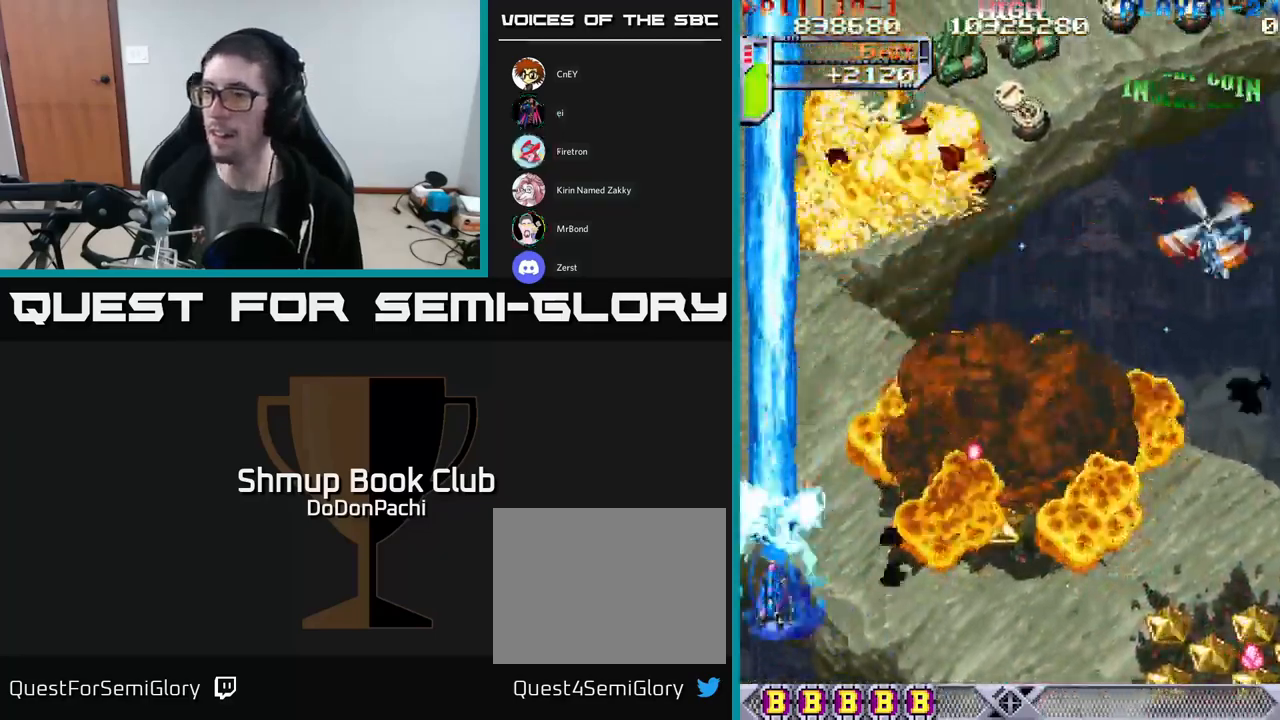
{"buttons": ["A", "DPAD_DOWN"], "events": [[33, "DPAD_RIGHT", "down"], [50, "X", "down"], [67, "A", "up"], [100, "DPAD_UP", "up"], [117, "DPAD_RIGHT", "up"], [183, "DPAD_DOWN", "down"], [367, "A", "down"], [417, "X", "up"]]}
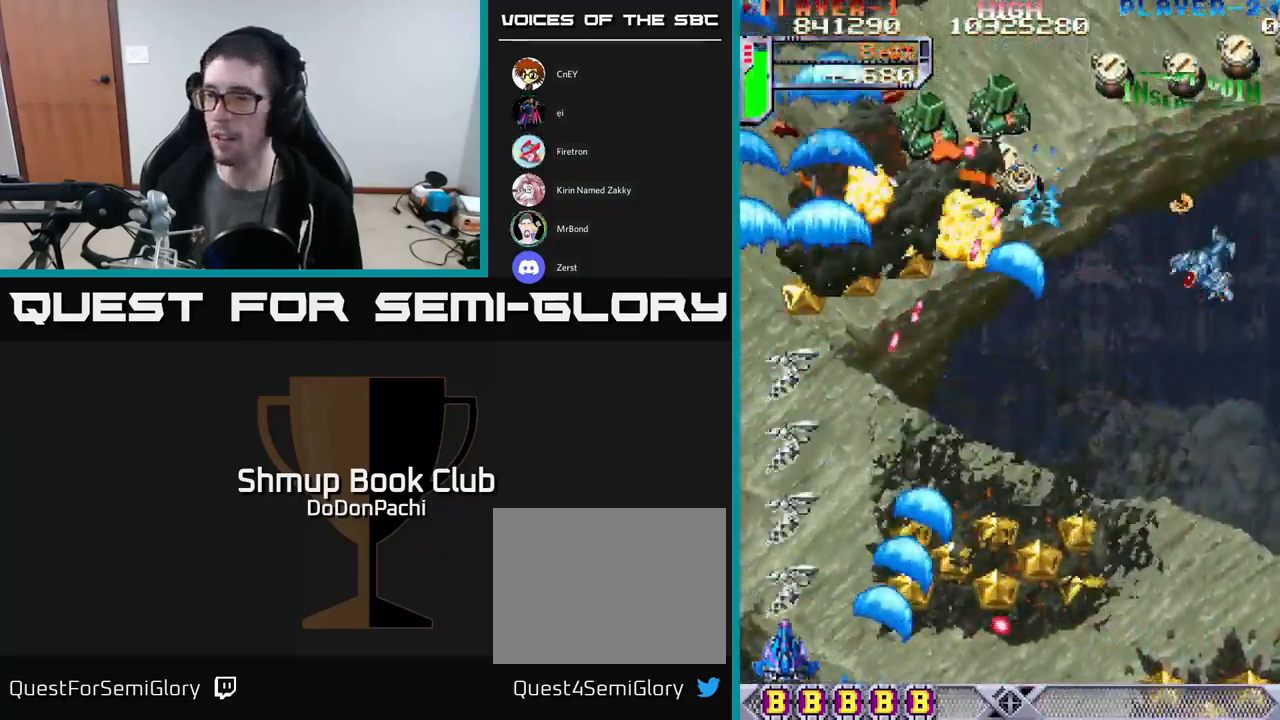
{"buttons": ["A", "DPAD_UP", "DPAD_RIGHT"], "events": [[100, "DPAD_DOWN", "up"], [333, "DPAD_UP", "down"], [500, "DPAD_RIGHT", "down"]]}
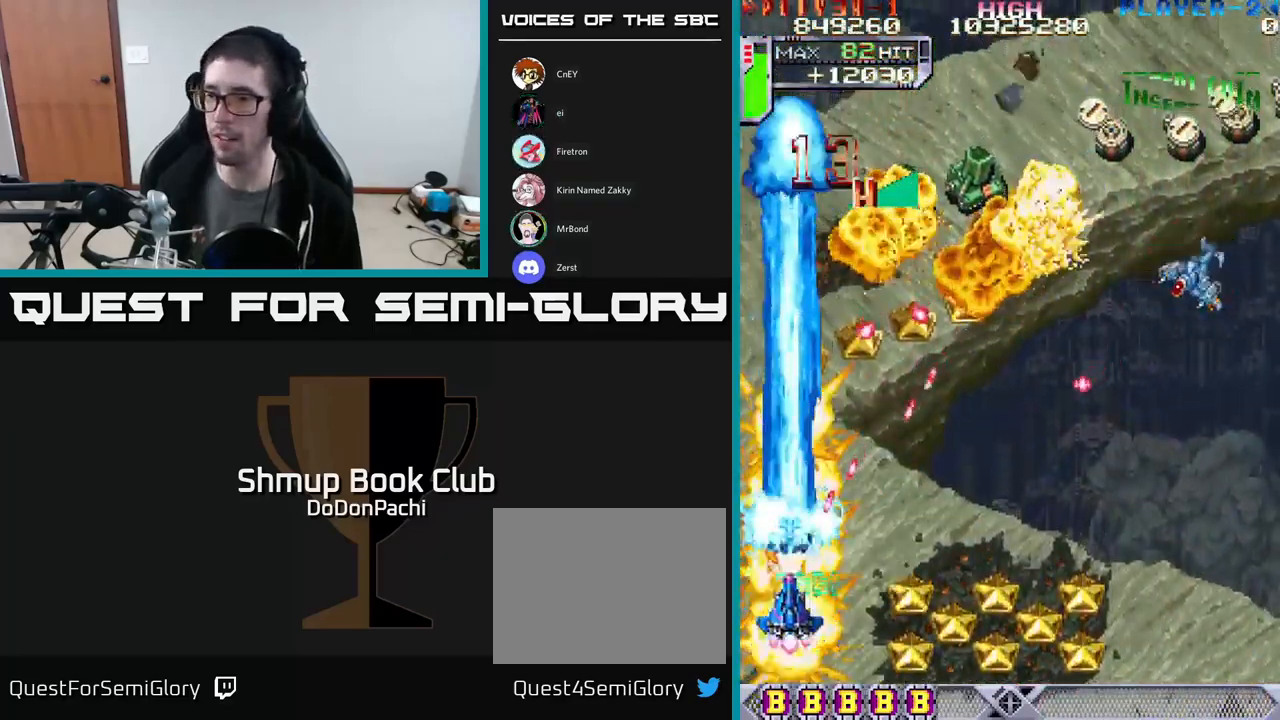
{"buttons": ["DPAD_UP", "DPAD_RIGHT"]}
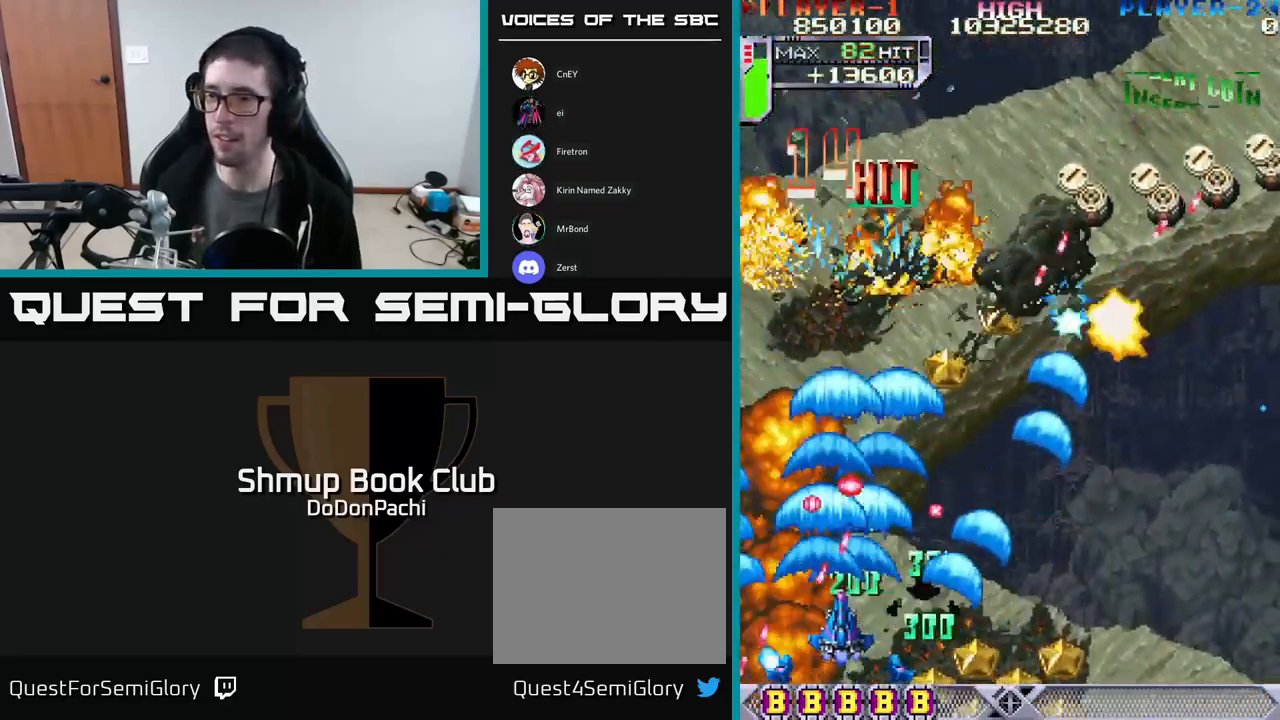
{"buttons": ["X", "DPAD_UP"], "events": [[17, "DPAD_RIGHT", "up"], [67, "DPAD_LEFT", "down"], [67, "X", "down"], [217, "X", "up"], [250, "DPAD_UP", "up"], [283, "X", "down"], [400, "X", "up"], [417, "DPAD_UP", "down"], [467, "DPAD_LEFT", "up"], [467, "X", "down"]]}
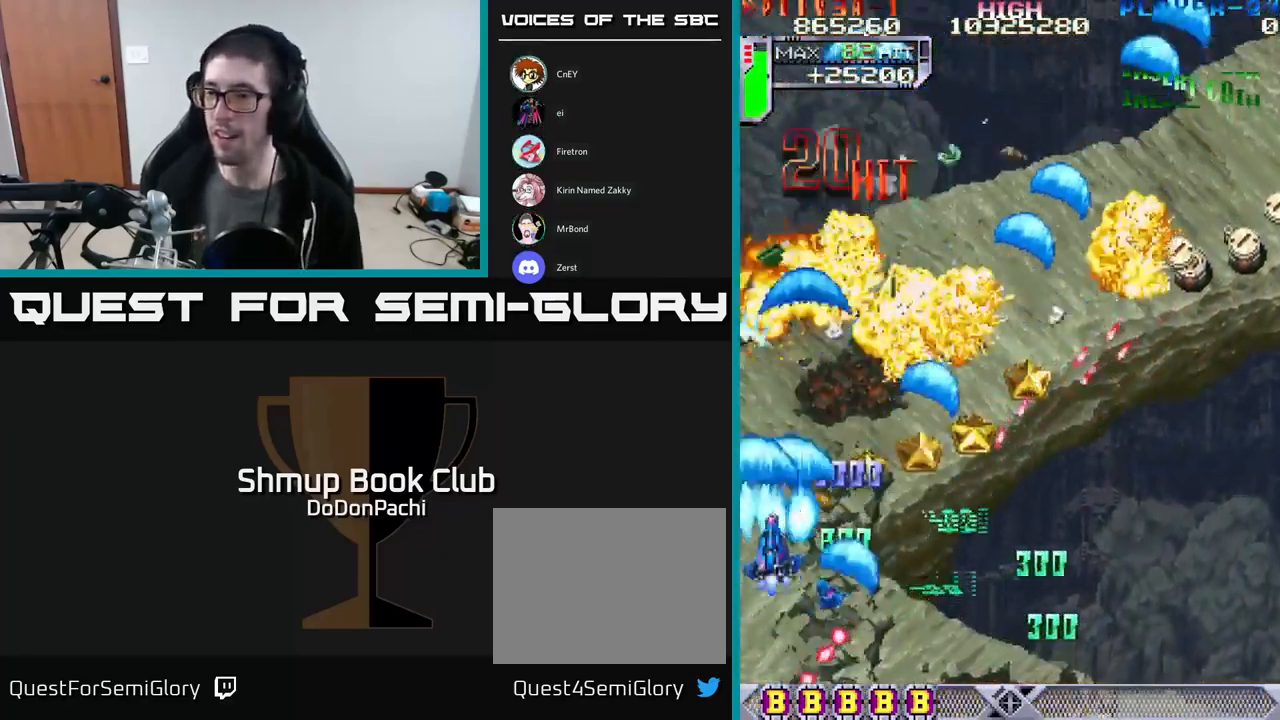
{"buttons": ["X", "DPAD_RIGHT"], "events": [[83, "DPAD_RIGHT", "down"], [83, "X", "up"], [100, "DPAD_UP", "up"], [150, "DPAD_DOWN", "down"], [150, "X", "down"], [200, "DPAD_DOWN", "up"], [217, "DPAD_DOWN", "down"], [250, "DPAD_DOWN", "up"], [283, "DPAD_UP", "down"], [350, "DPAD_RIGHT", "up"], [433, "DPAD_RIGHT", "down"], [433, "DPAD_UP", "up"], [433, "X", "up"], [467, "X", "down"]]}
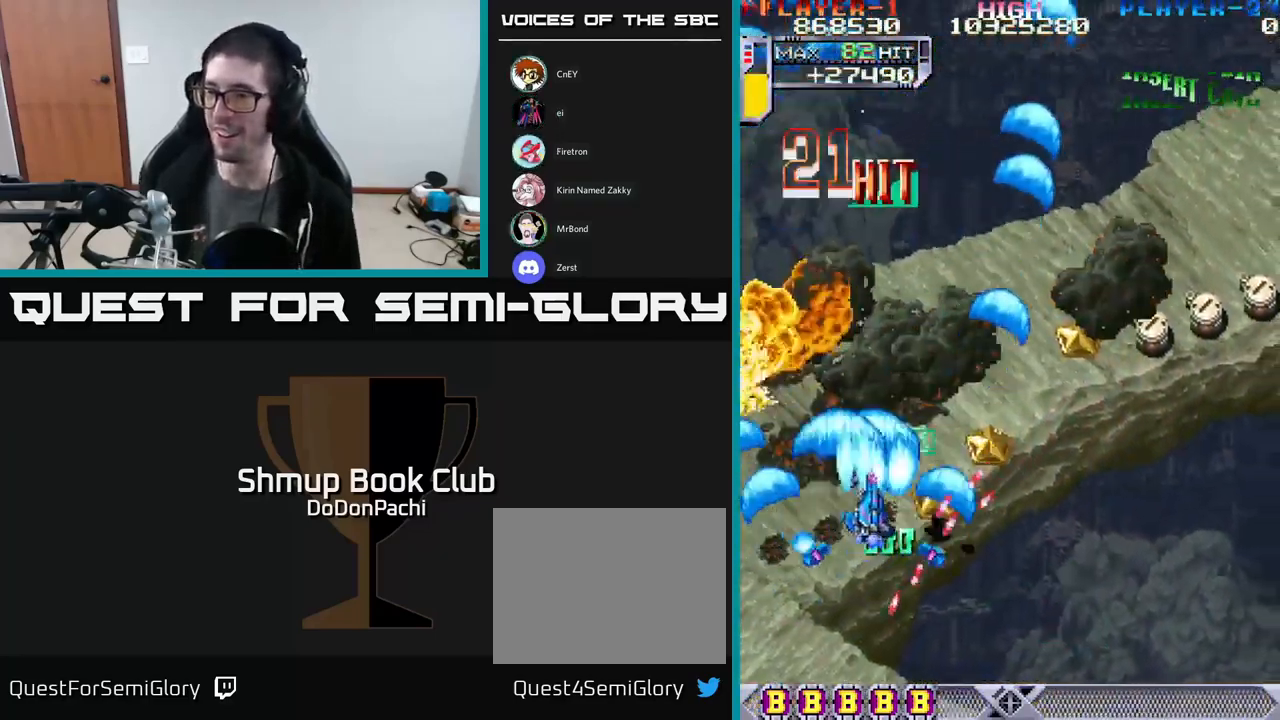
{"buttons": ["DPAD_UP"], "events": [[117, "X", "up"], [133, "DPAD_UP", "down"], [167, "DPAD_UP", "up"], [167, "X", "down"], [217, "DPAD_UP", "down"], [283, "DPAD_UP", "up"], [283, "X", "up"], [333, "X", "down"], [400, "DPAD_UP", "down"], [483, "DPAD_RIGHT", "up"], [483, "X", "up"]]}
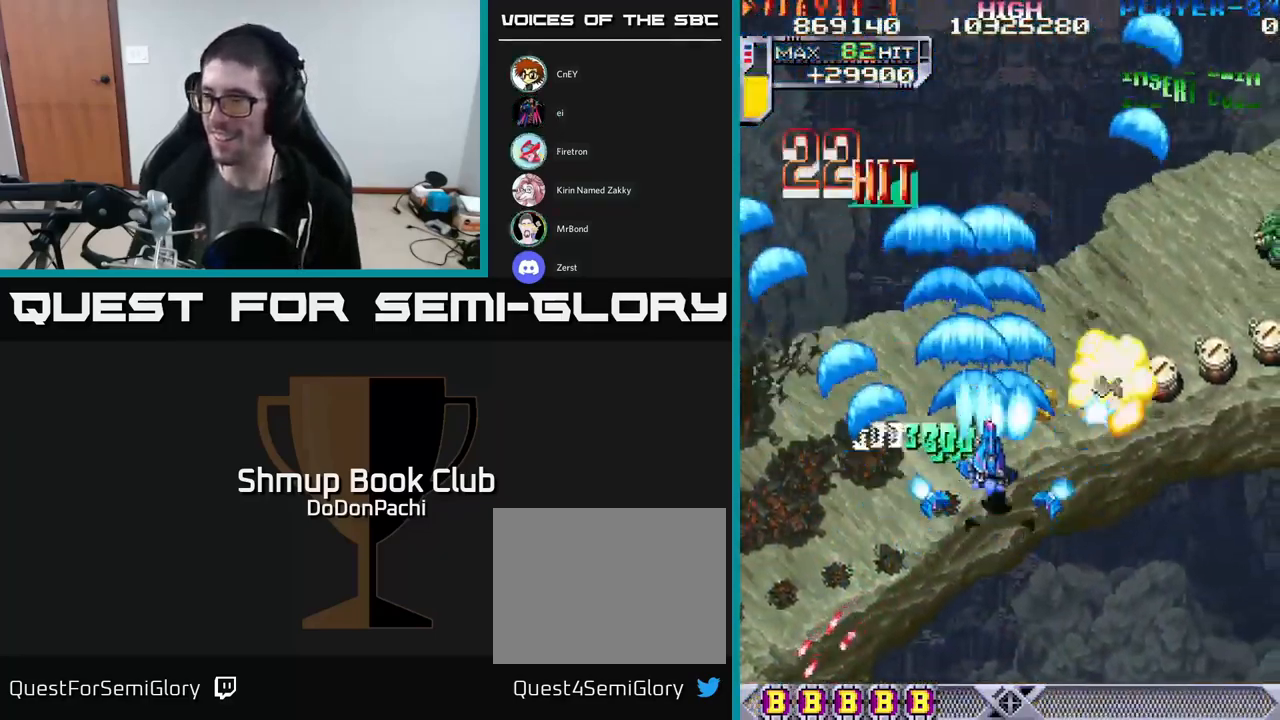
{"buttons": ["X", "DPAD_RIGHT"], "events": [[33, "X", "down"], [67, "DPAD_RIGHT", "down"], [167, "X", "up"], [217, "X", "down"], [267, "DPAD_UP", "up"], [400, "X", "up"], [450, "X", "down"]]}
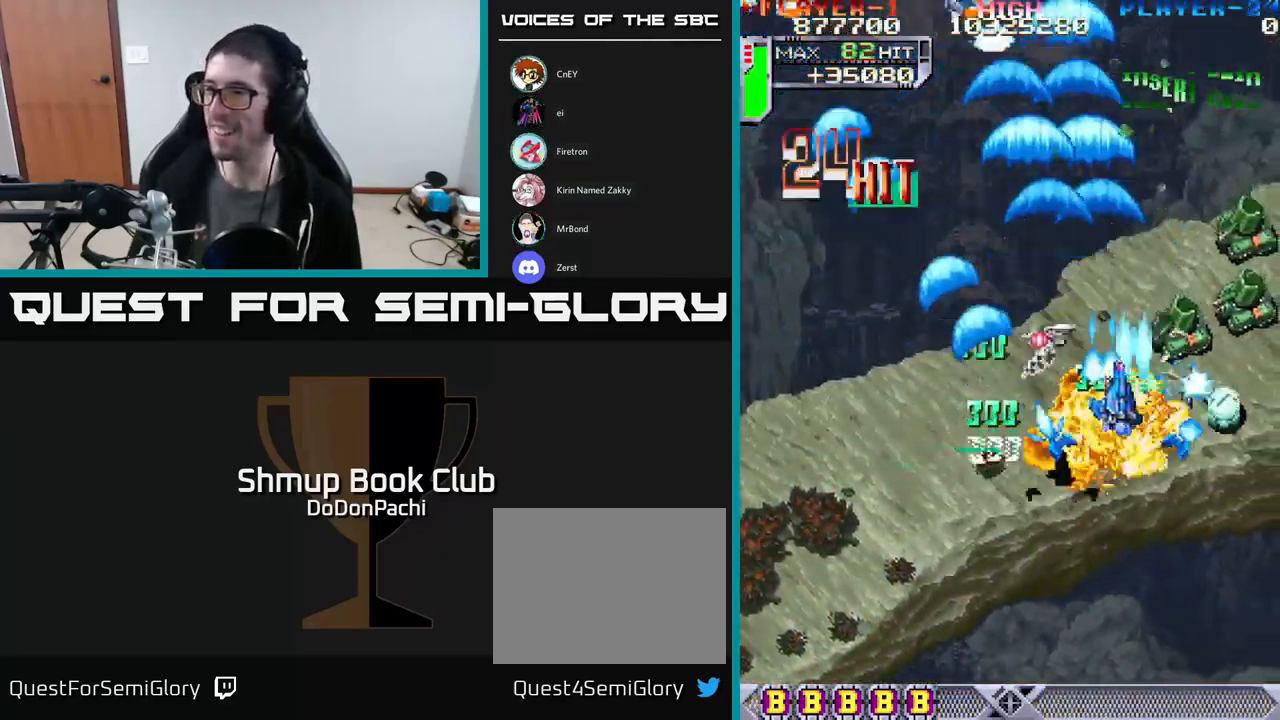
{"buttons": ["X", "DPAD_DOWN", "DPAD_RIGHT"], "events": [[250, "DPAD_DOWN", "down"], [350, "DPAD_DOWN", "up"], [417, "DPAD_DOWN", "down"]]}
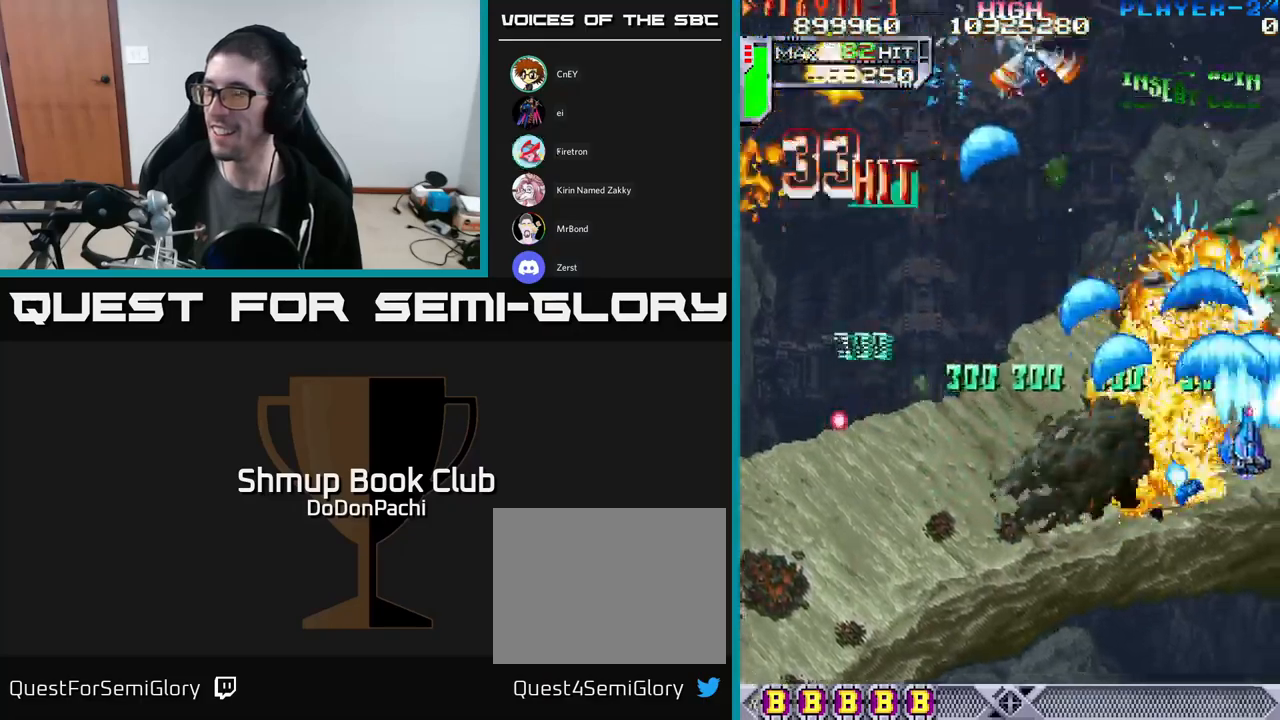
{"buttons": ["A", "DPAD_DOWN", "DPAD_LEFT"], "events": [[34, "DPAD_RIGHT", "up"], [67, "A", "down"], [150, "X", "up"], [234, "DPAD_LEFT", "down"], [250, "DPAD_LEFT", "up"], [284, "DPAD_RIGHT", "down"], [417, "DPAD_RIGHT", "up"], [500, "DPAD_LEFT", "down"]]}
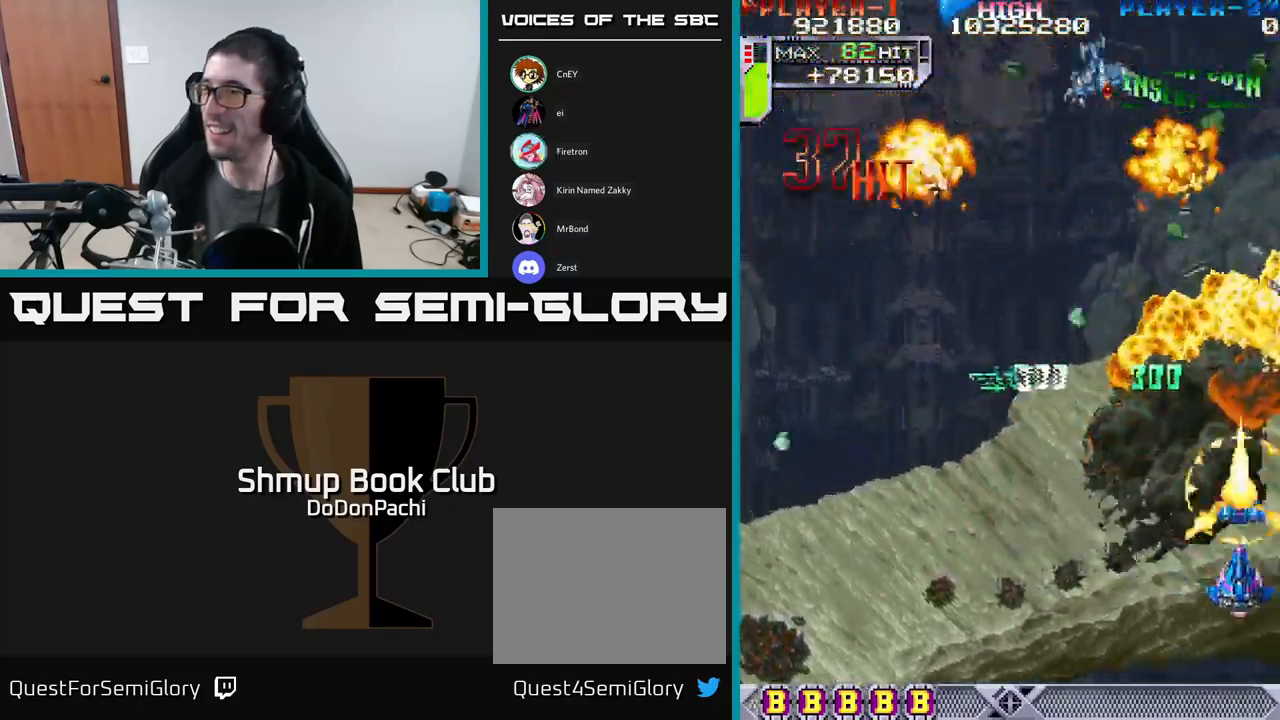
{"buttons": ["DPAD_LEFT"], "events": [[117, "DPAD_DOWN", "up"], [234, "X", "down"], [250, "A", "up"], [317, "X", "up"], [384, "X", "down"], [500, "X", "up"]]}
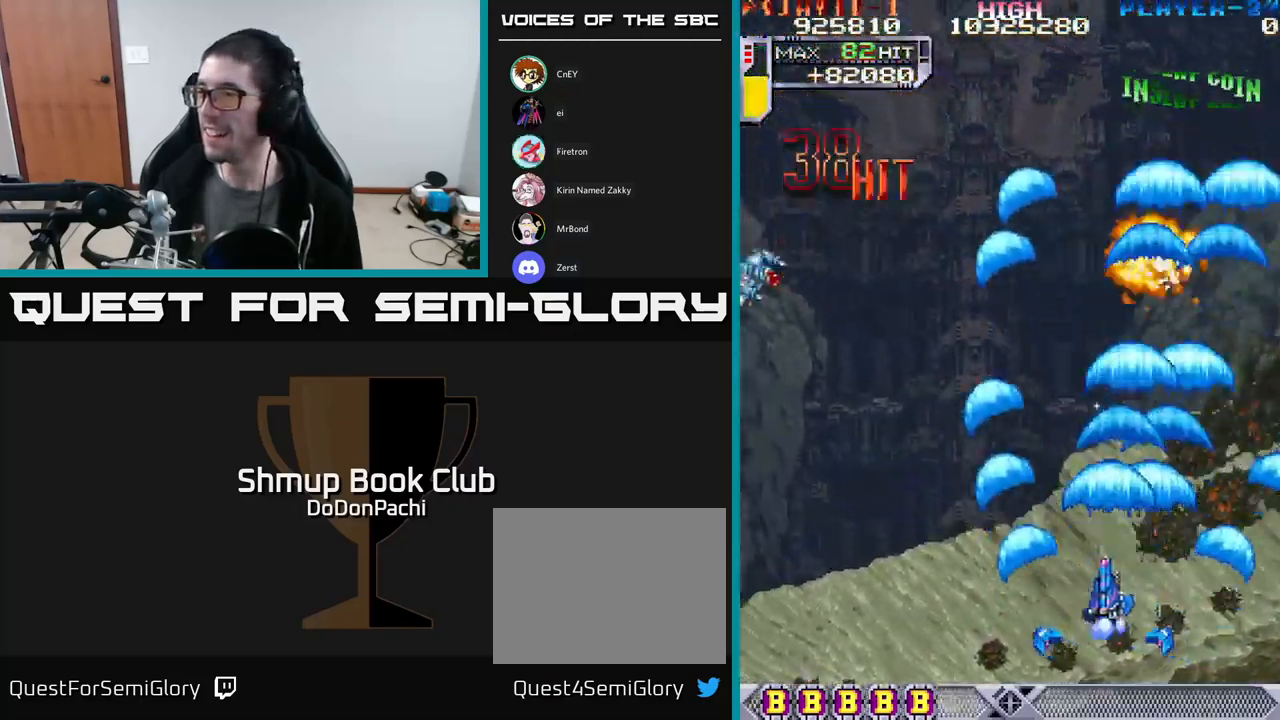
{"buttons": ["X", "DPAD_DOWN", "DPAD_LEFT"], "events": [[67, "X", "down"], [84, "DPAD_DOWN", "down"], [167, "X", "up"], [234, "X", "down"], [384, "X", "up"], [434, "X", "down"]]}
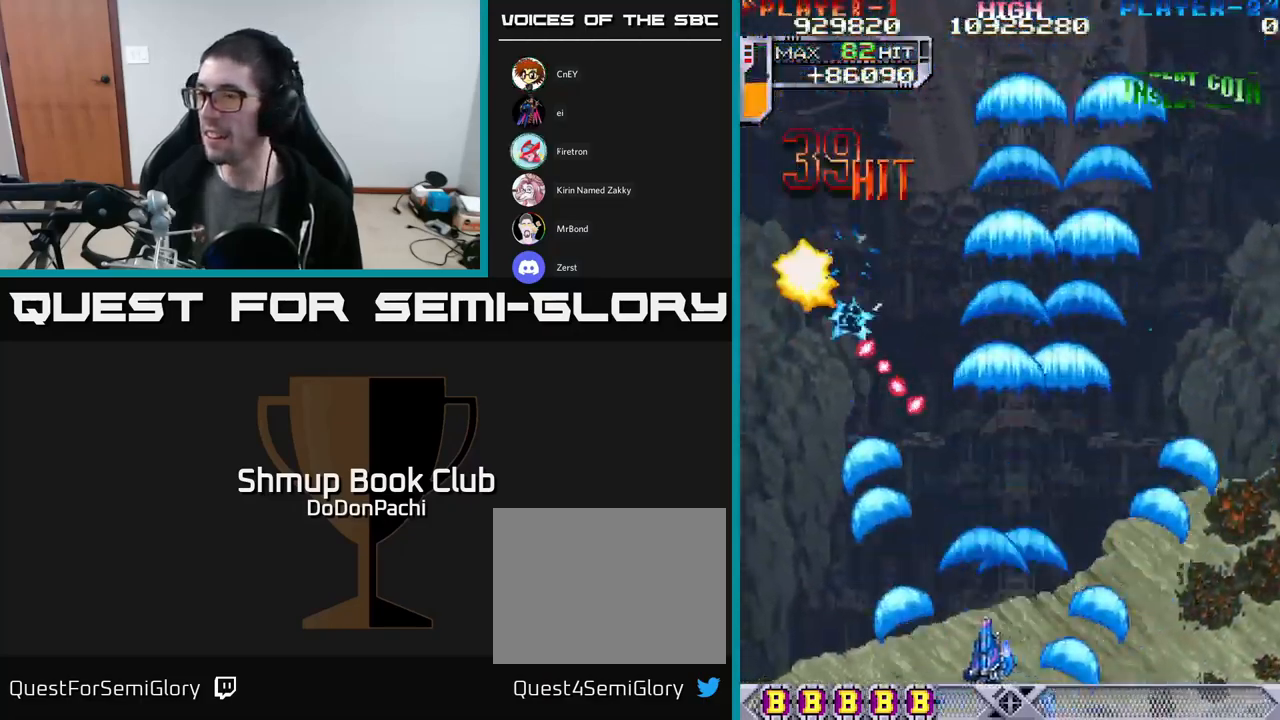
{"buttons": ["X", "DPAD_LEFT"], "events": [[67, "X", "up"], [134, "DPAD_DOWN", "up"], [134, "X", "down"], [300, "X", "up"], [367, "X", "down"]]}
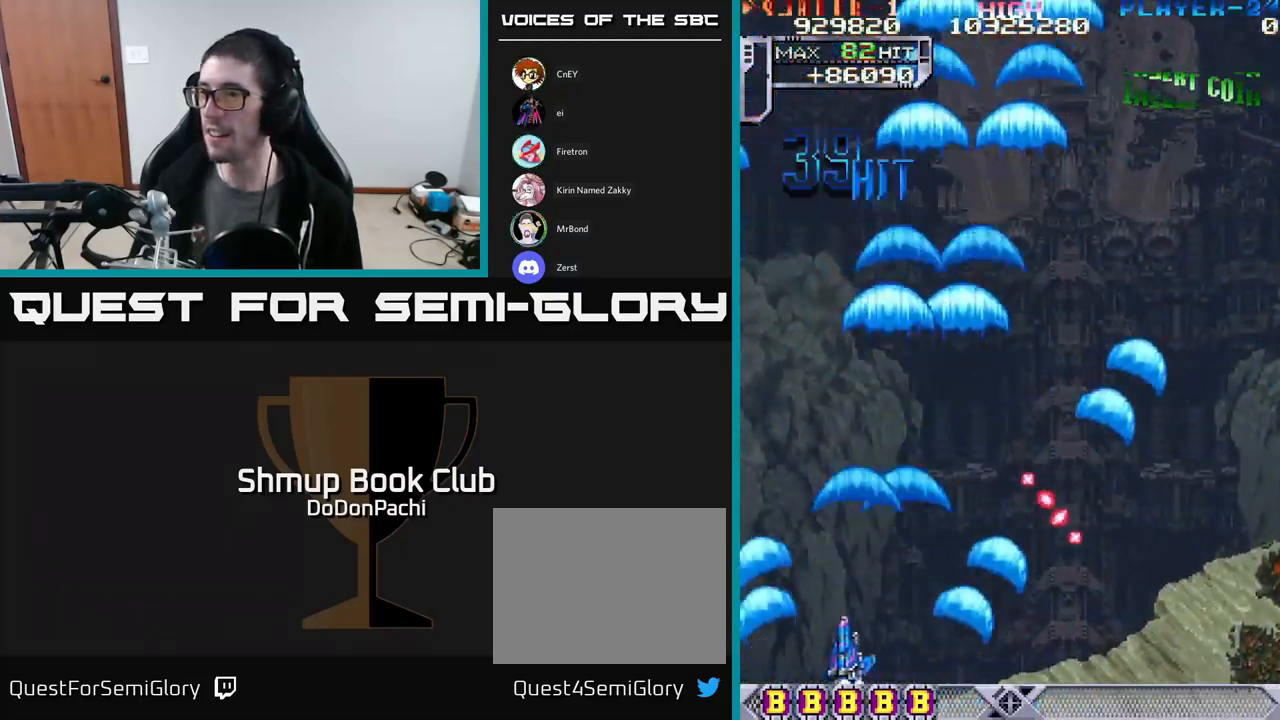
{"buttons": ["X", "DPAD_UP"], "events": [[267, "DPAD_LEFT", "up"], [350, "DPAD_UP", "down"]]}
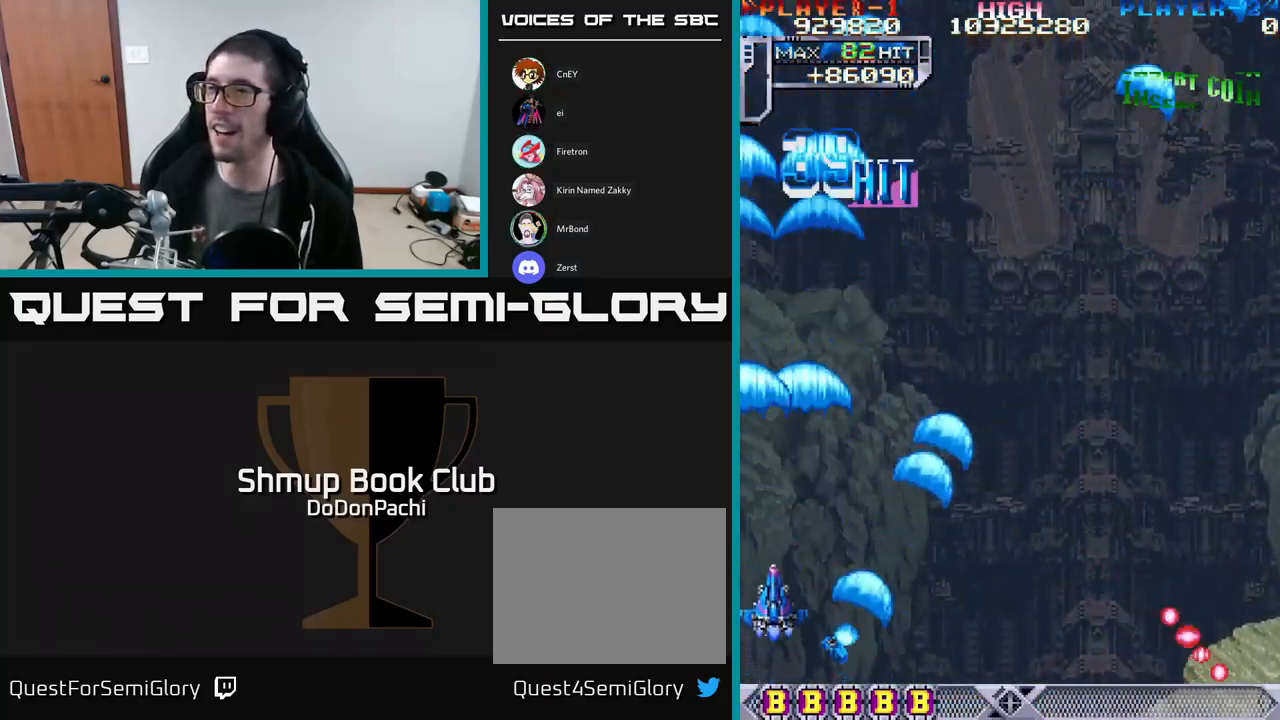
{"buttons": ["X", "DPAD_RIGHT"], "events": [[67, "DPAD_RIGHT", "down"], [150, "DPAD_UP", "up"], [150, "X", "up"], [200, "X", "down"], [400, "X", "up"], [484, "X", "down"]]}
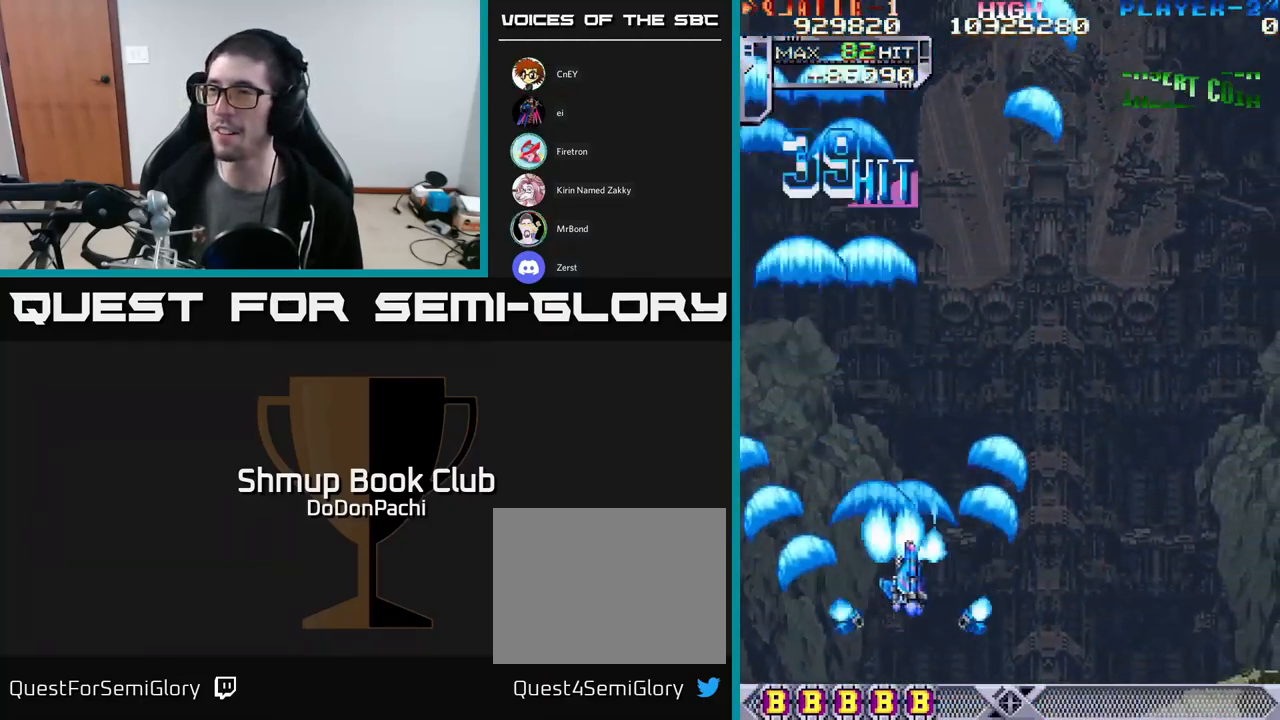
{"buttons": ["DPAD_RIGHT"], "events": [[450, "X", "up"]]}
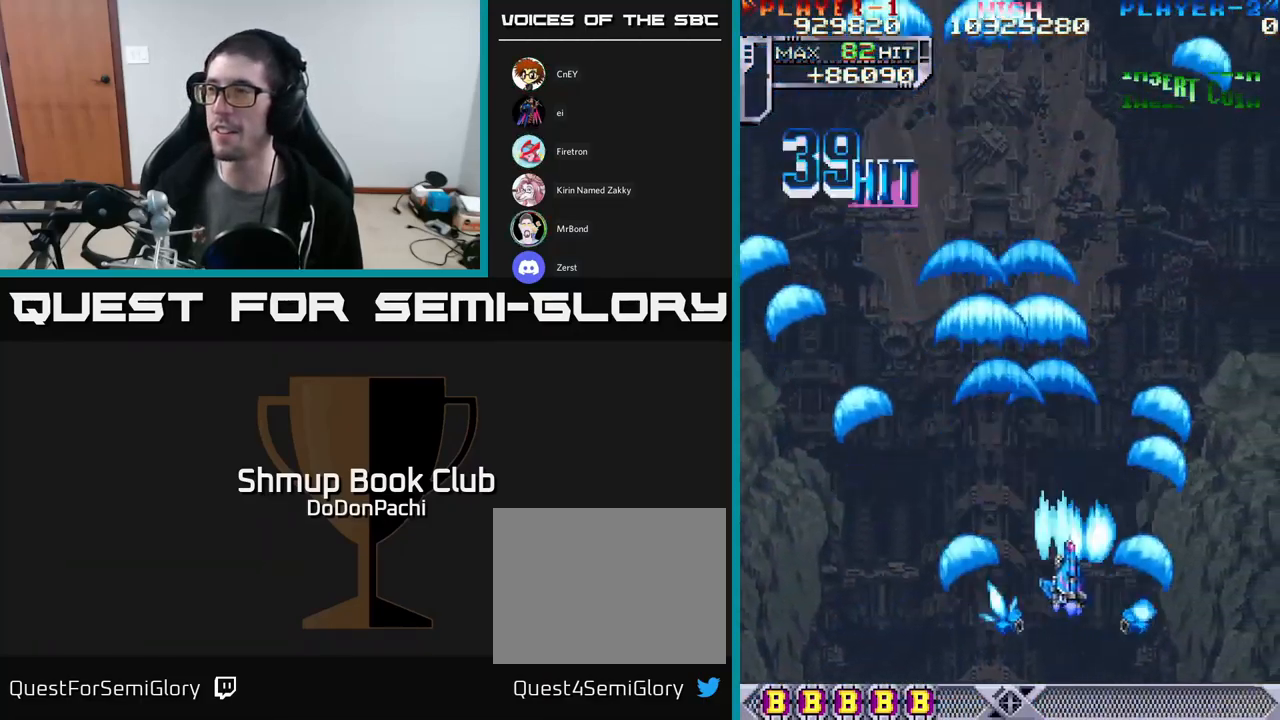
{"buttons": ["X", "DPAD_DOWN"], "events": [[17, "X", "down"], [184, "X", "up"], [284, "X", "down"], [400, "DPAD_DOWN", "down"], [467, "X", "up"], [484, "DPAD_RIGHT", "up"], [500, "X", "down"]]}
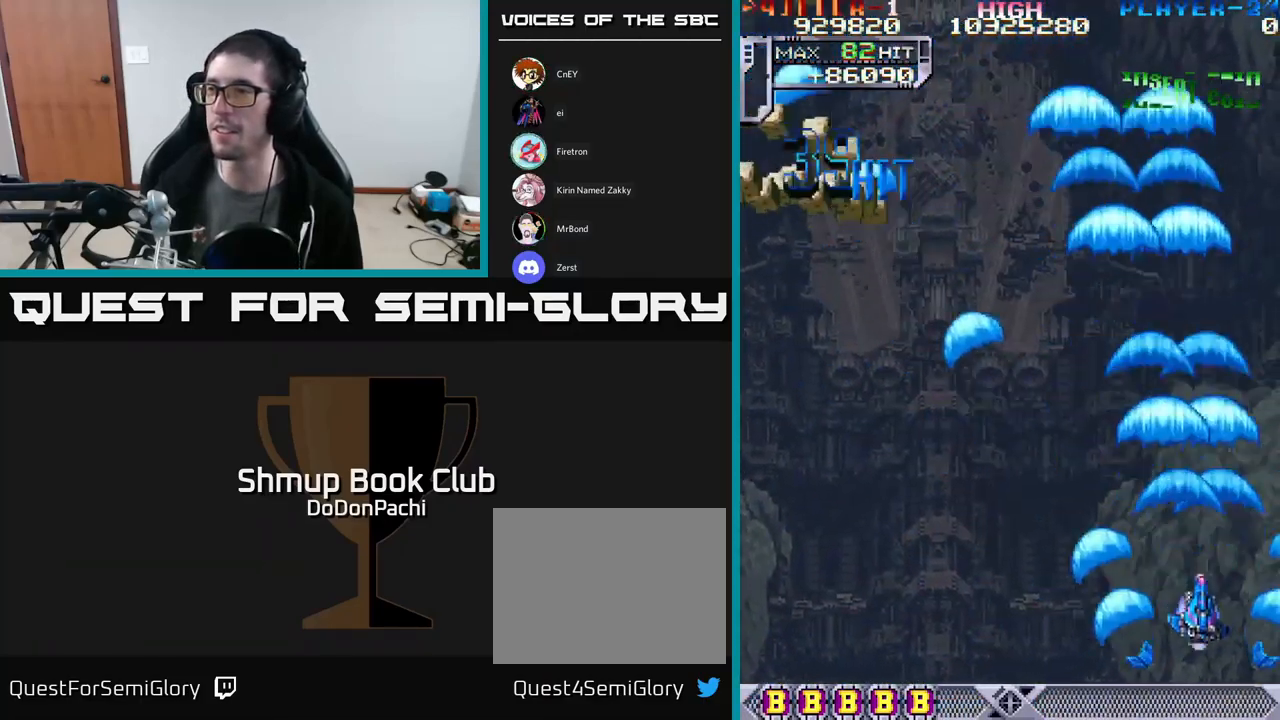
{"buttons": ["X"], "events": [[100, "DPAD_RIGHT", "down"], [184, "DPAD_DOWN", "up"], [200, "X", "up"], [250, "X", "down"], [417, "X", "up"], [450, "DPAD_RIGHT", "up"], [467, "X", "down"]]}
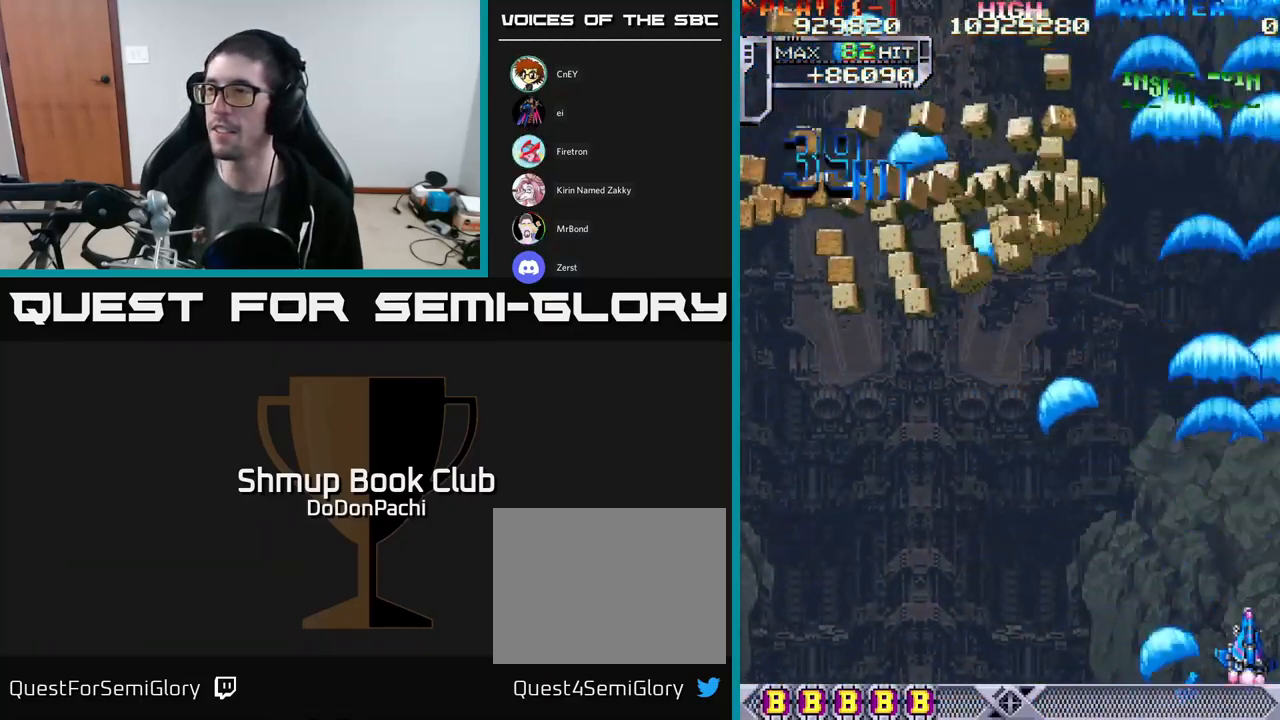
{"buttons": ["X", "DPAD_LEFT"], "events": [[50, "DPAD_LEFT", "down"]]}
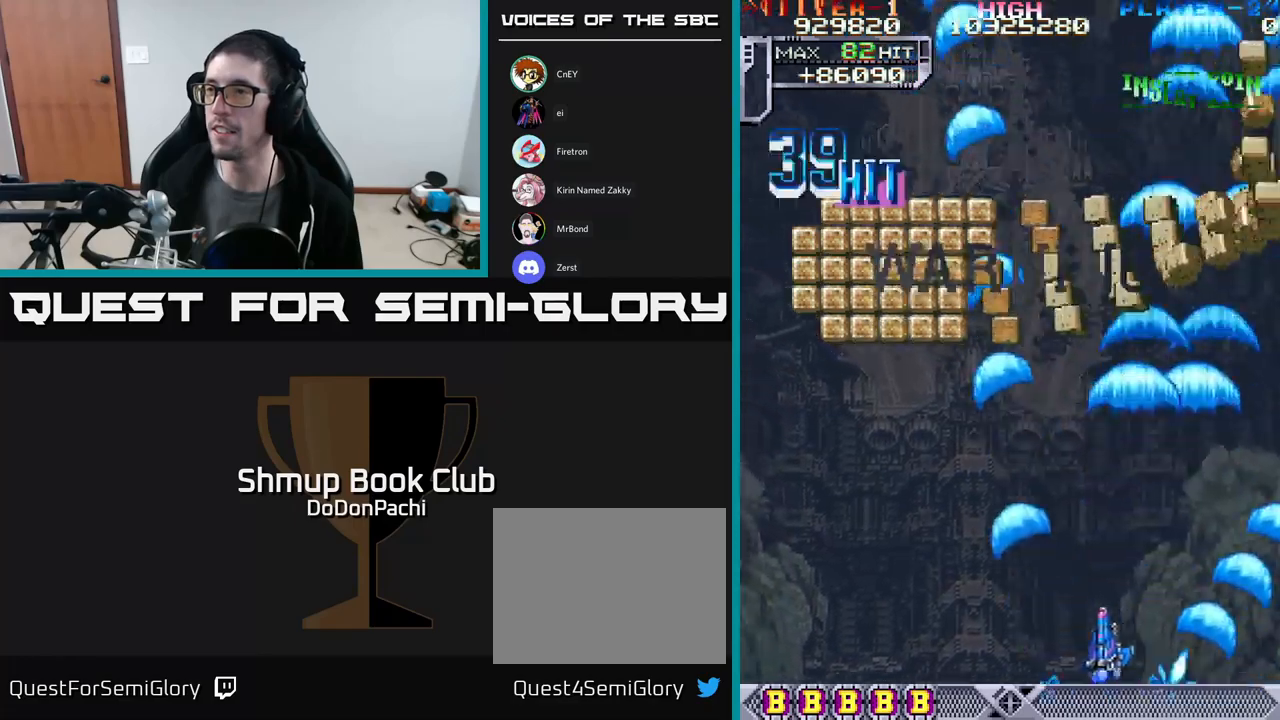
{"buttons": ["A", "DPAD_LEFT"], "events": [[67, "DPAD_UP", "down"], [283, "DPAD_UP", "up"], [367, "A", "down"], [417, "X", "up"]]}
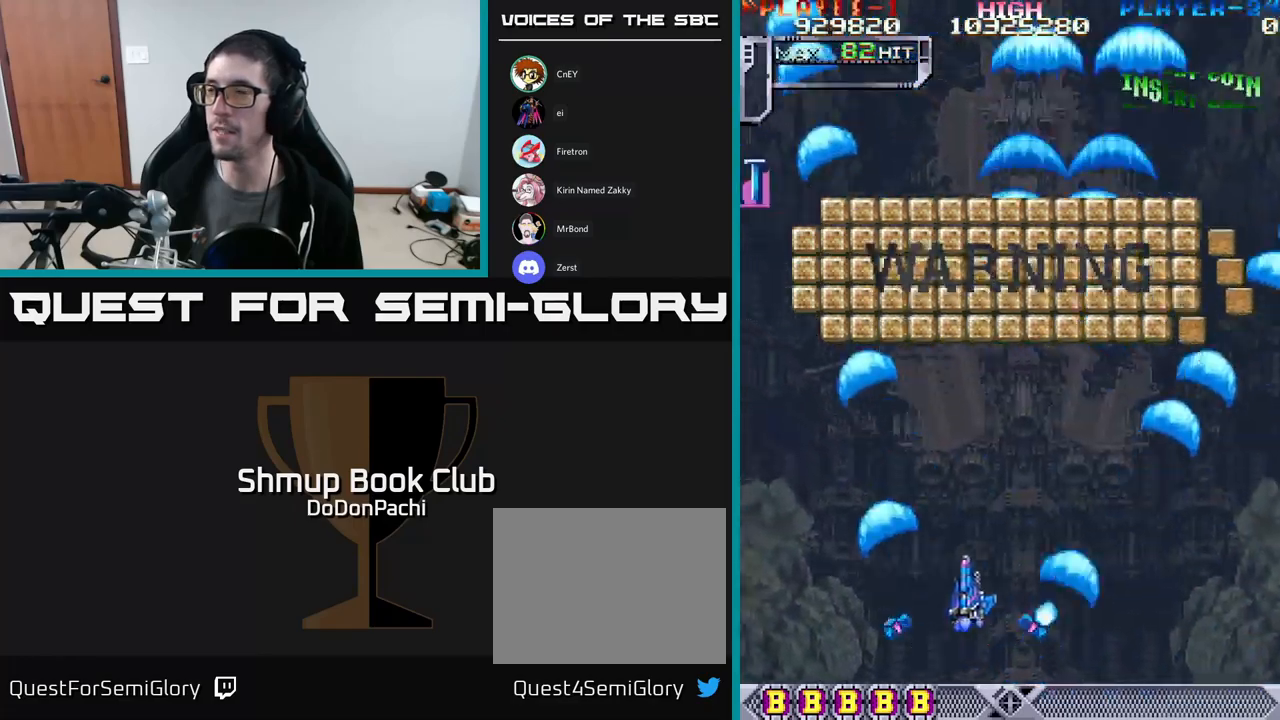
{"buttons": ["A", "DPAD_UP", "DPAD_RIGHT"], "events": [[83, "DPAD_LEFT", "up"], [117, "DPAD_RIGHT", "down"], [150, "DPAD_UP", "down"], [333, "DPAD_RIGHT", "up"], [450, "DPAD_RIGHT", "down"]]}
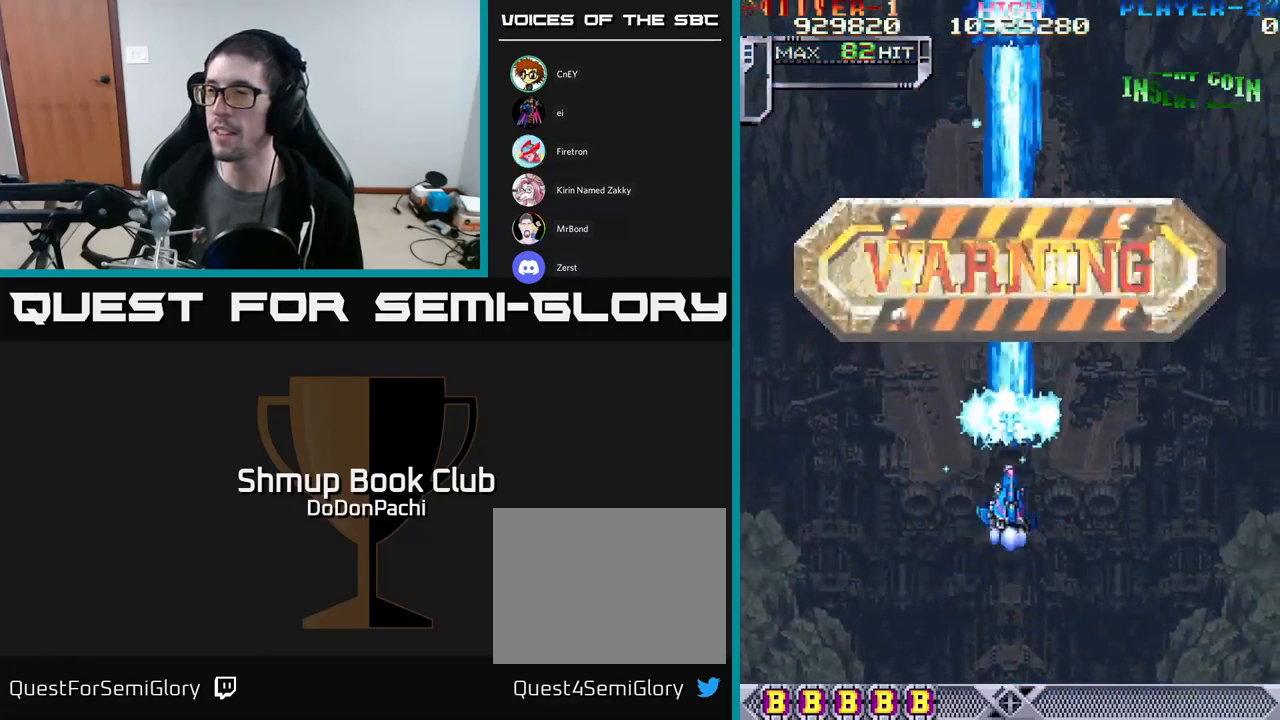
{"buttons": ["X"], "events": [[17, "DPAD_UP", "up"], [67, "DPAD_RIGHT", "up"], [83, "X", "down"], [117, "A", "up"], [200, "DPAD_DOWN", "down"], [250, "X", "up"], [300, "X", "down"], [500, "DPAD_DOWN", "up"]]}
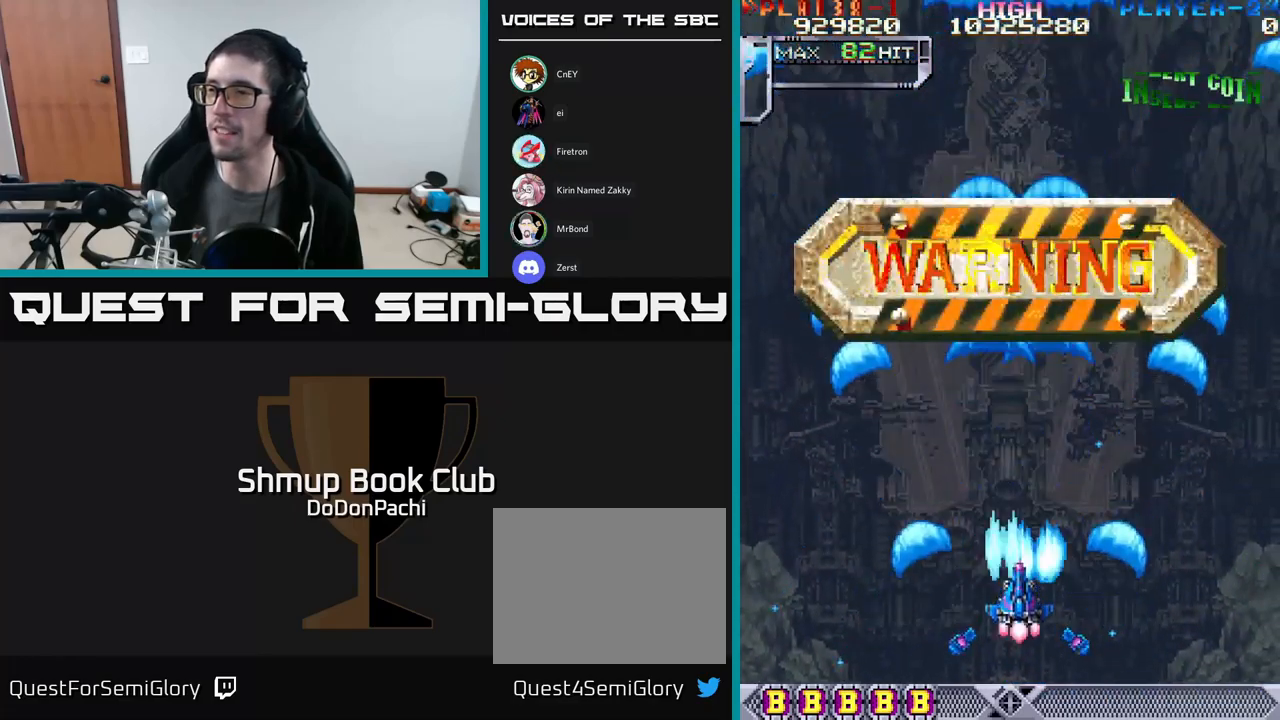
{"buttons": ["X", "DPAD_UP"], "events": [[217, "DPAD_UP", "down"]]}
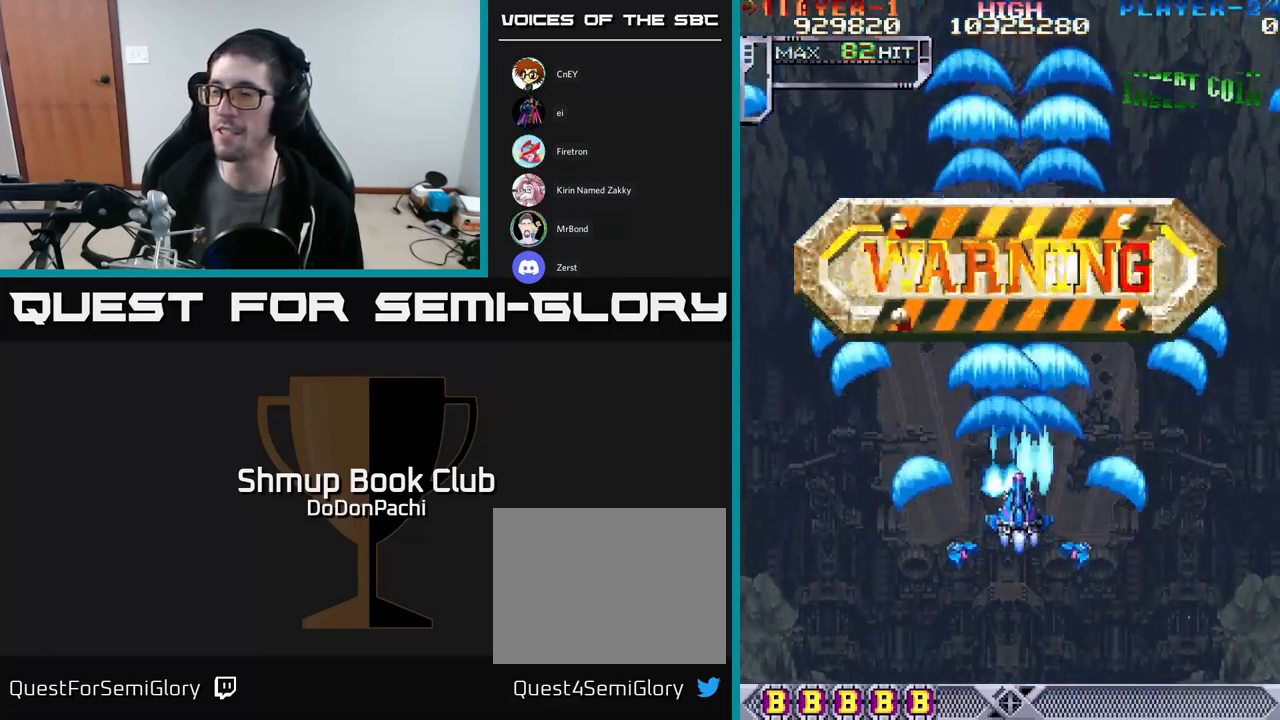
{"buttons": ["X"], "events": [[33, "DPAD_LEFT", "down"], [117, "DPAD_LEFT", "up"], [267, "DPAD_UP", "up"]]}
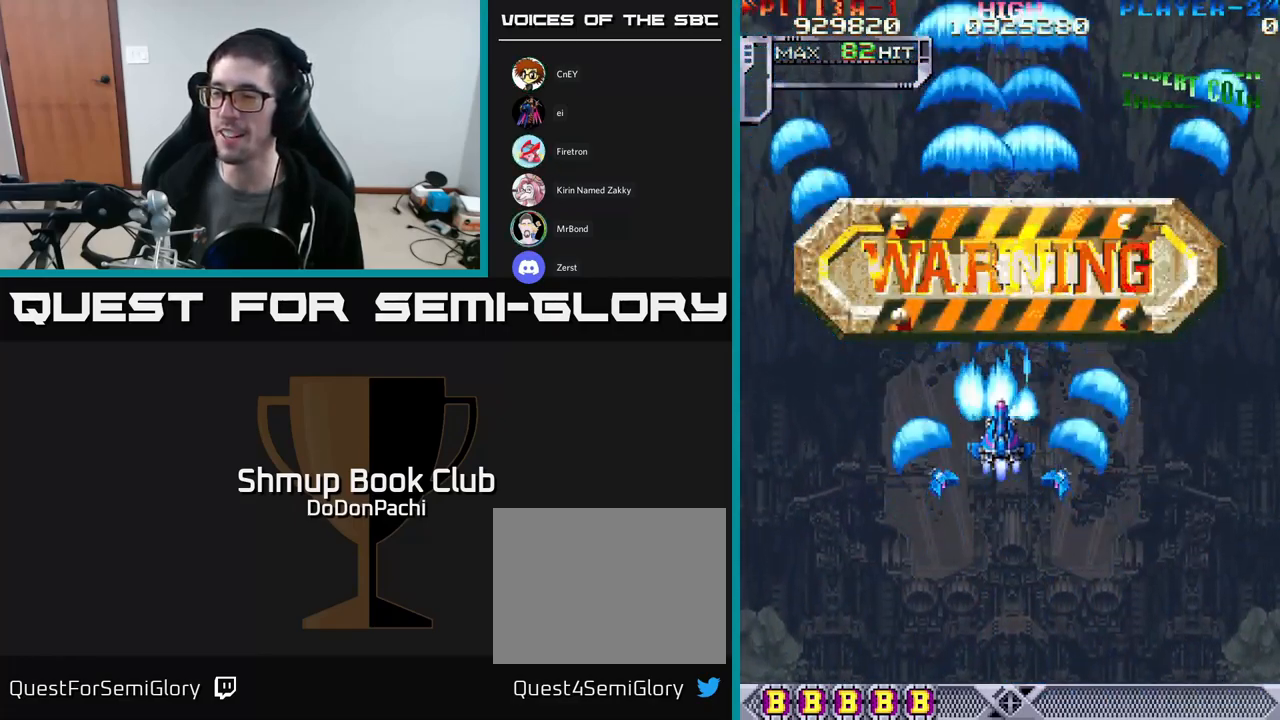
{"buttons": ["X", "DPAD_DOWN"], "events": [[383, "DPAD_DOWN", "down"]]}
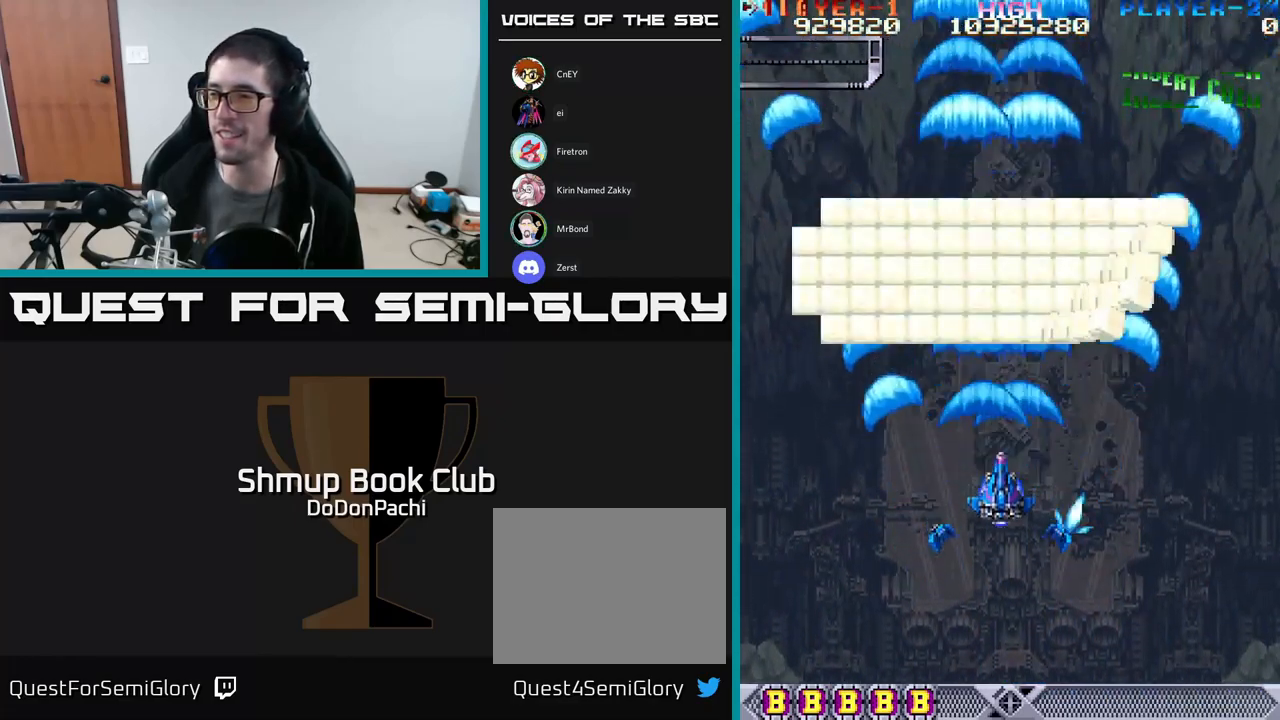
{"buttons": ["X"], "events": [[200, "DPAD_DOWN", "up"], [267, "DPAD_RIGHT", "down"], [300, "DPAD_UP", "down"], [333, "DPAD_RIGHT", "up"], [400, "DPAD_LEFT", "down"], [433, "DPAD_UP", "up"], [483, "DPAD_LEFT", "up"]]}
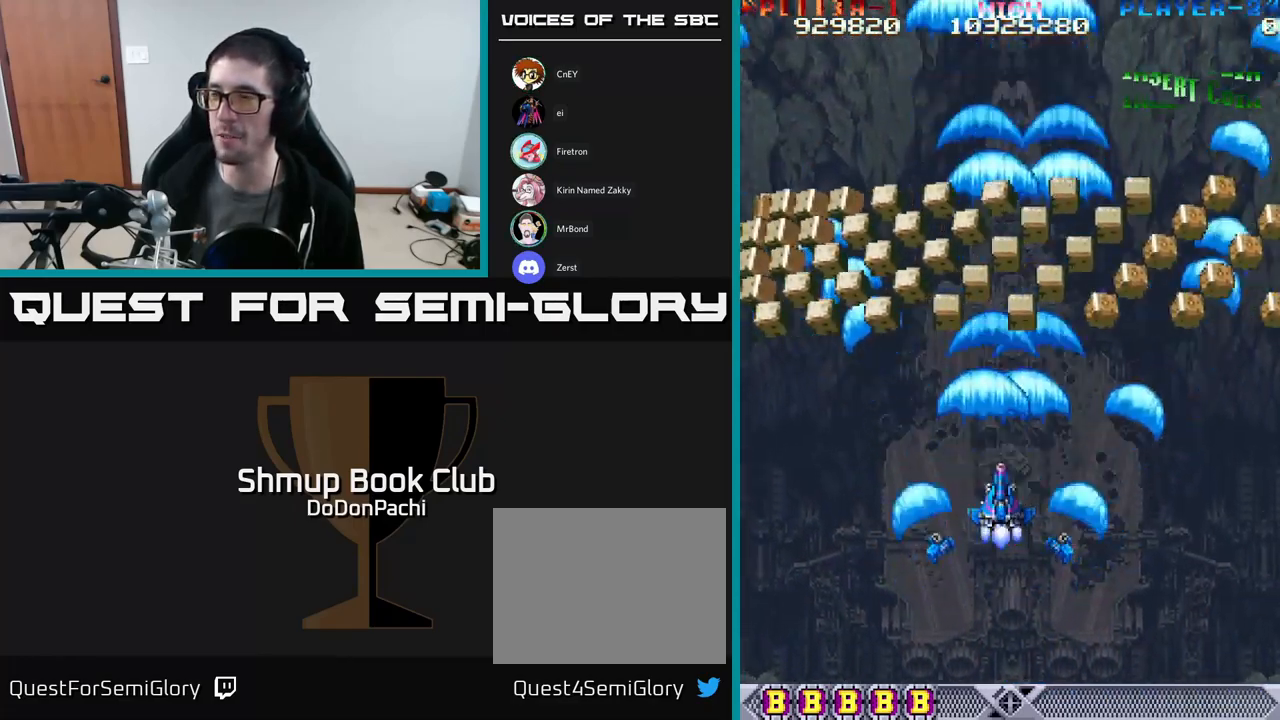
{"buttons": ["X", "DPAD_UP"], "events": [[300, "DPAD_UP", "down"]]}
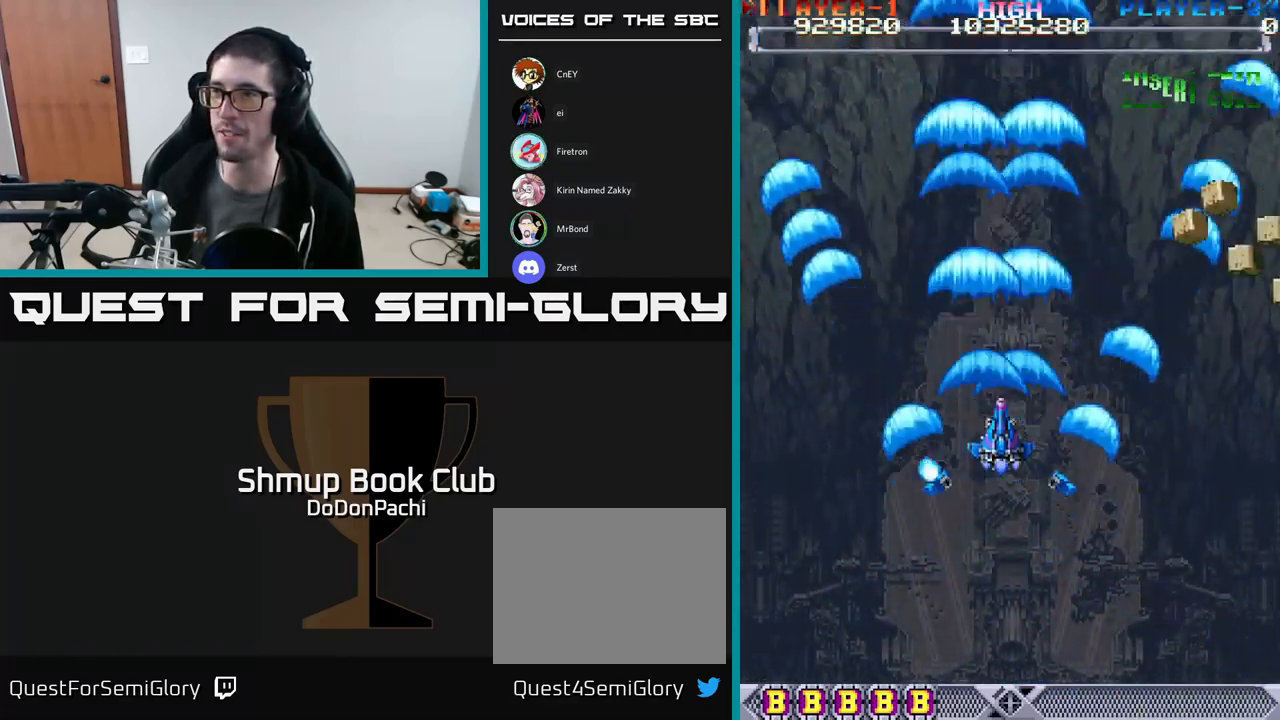
{"buttons": ["X", "DPAD_DOWN"], "events": [[250, "DPAD_UP", "up"], [300, "DPAD_DOWN", "down"]]}
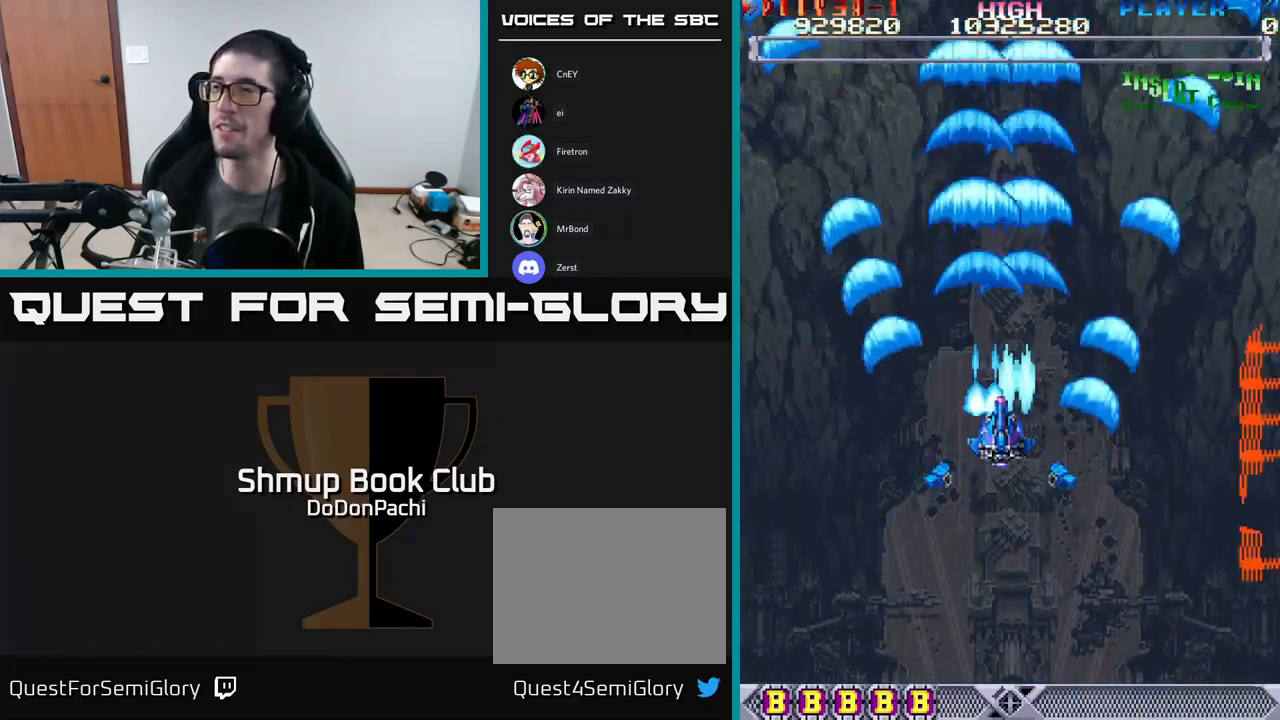
{"buttons": ["X"], "events": [[499, "DPAD_DOWN", "up"]]}
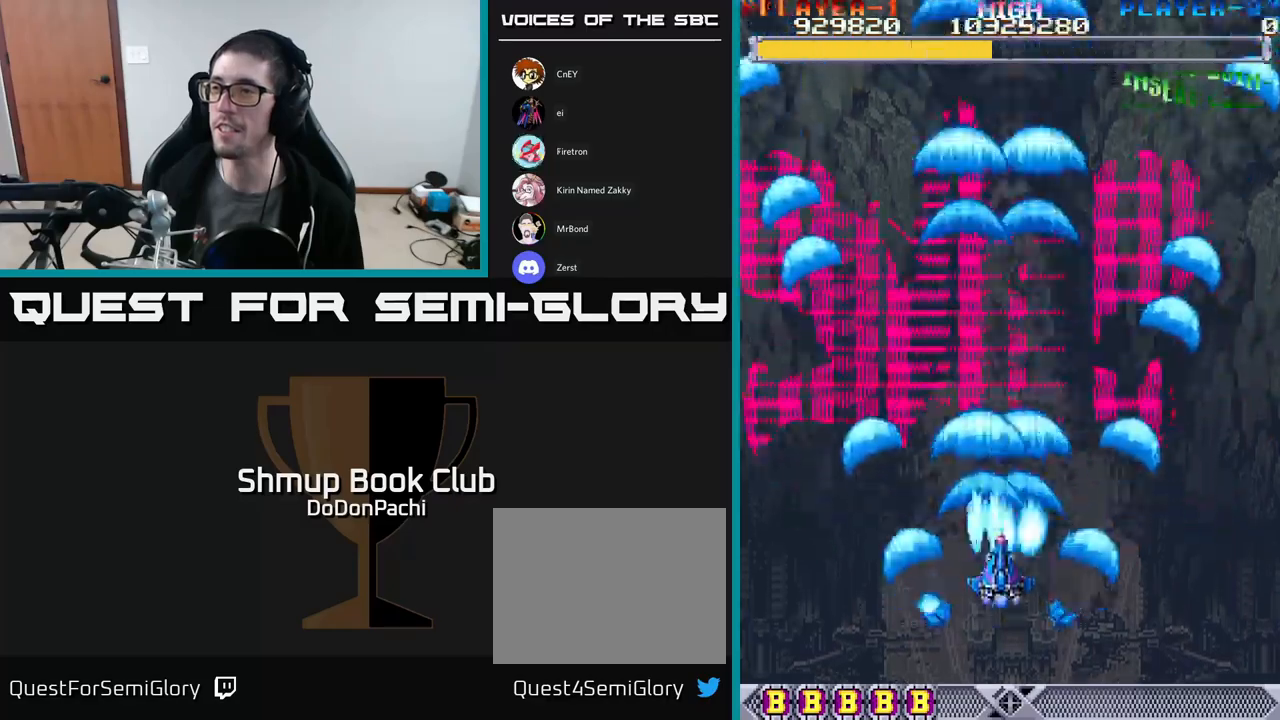
{"buttons": ["A", "DPAD_UP"], "events": [[50, "DPAD_UP", "down"], [333, "A", "down"], [383, "X", "up"]]}